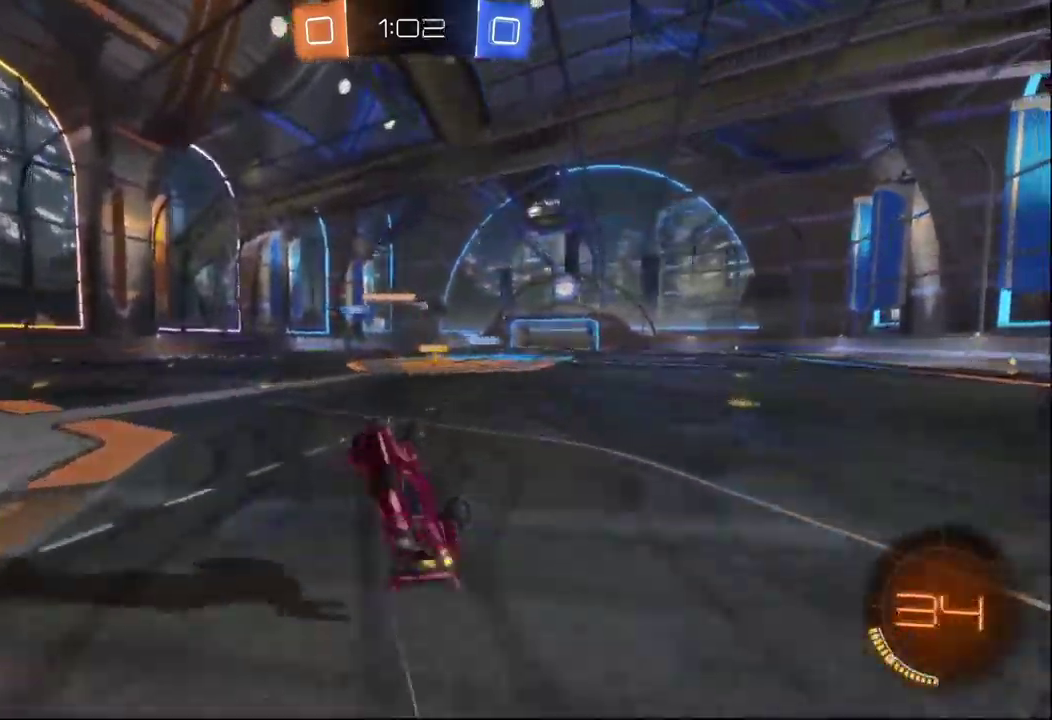
Gameplay with a controller (Xbox layout); each line is a JSON object with the inputs held at the frame after it. "events" lists button and stick changes between this image and that frame as [ms after this image, input, new state], when the widget could be followed in between. Not read: R2.
{"buttons": [], "left_stick": "right", "right_stick": "center", "events": [[450, "left_stick", "right"]]}
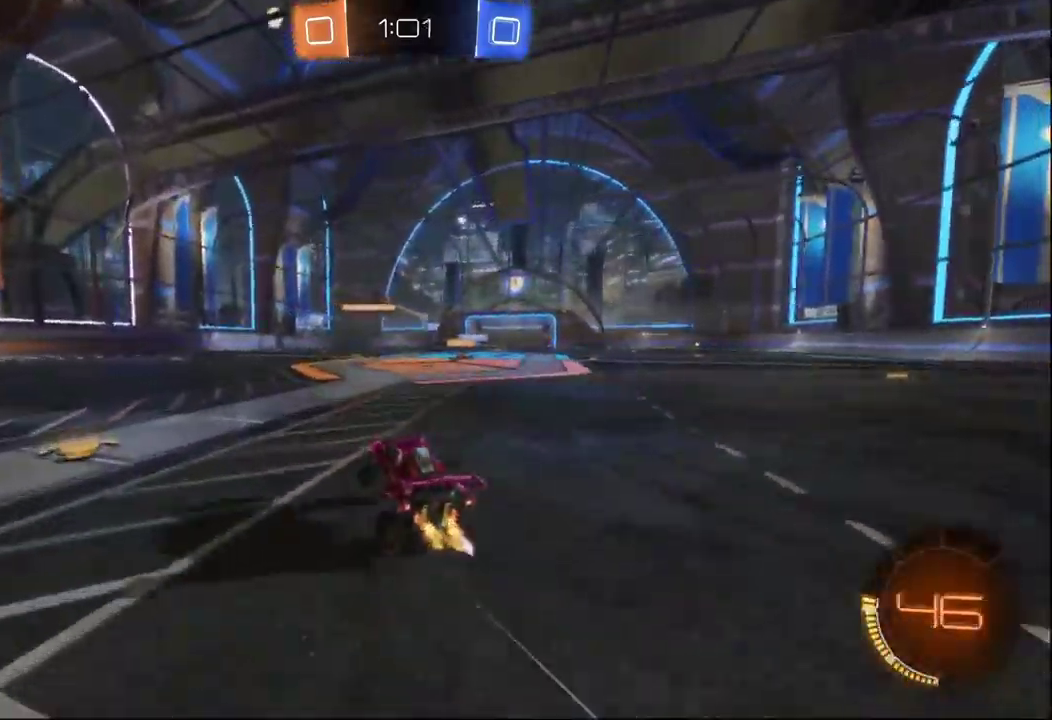
{"buttons": [], "left_stick": "center", "right_stick": "center", "events": [[317, "left_stick", "center"]]}
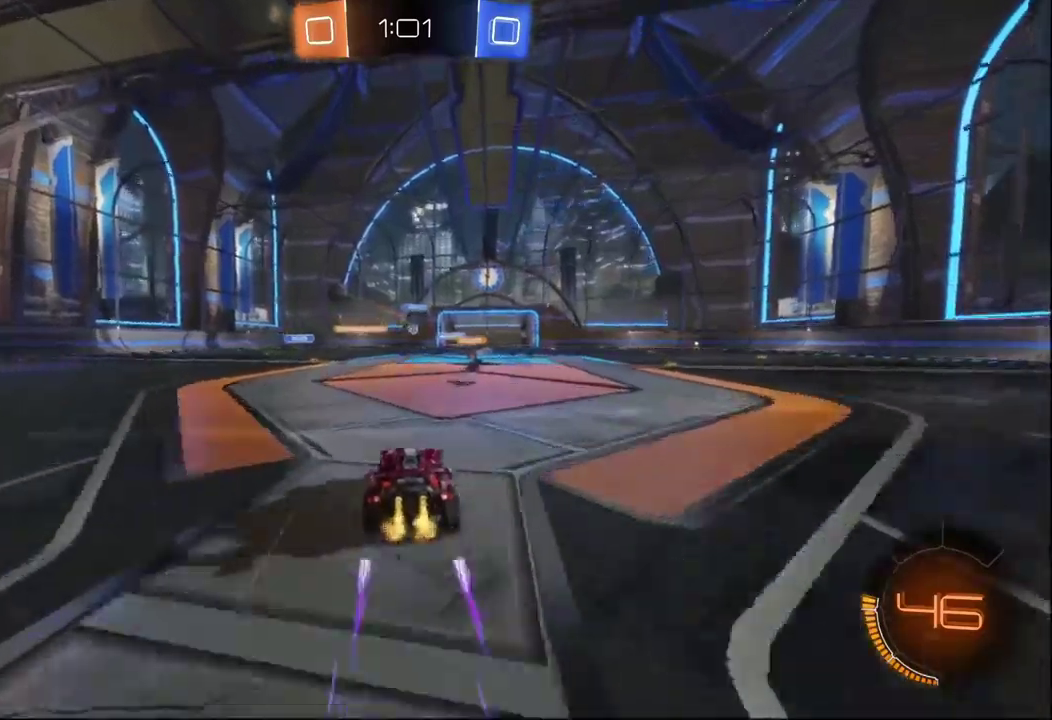
{"buttons": [], "left_stick": "left", "right_stick": "center", "events": [[66, "left_stick", "right"], [200, "L2", "down"], [200, "left_stick", "center"], [383, "left_stick", "left"], [433, "L2", "up"]]}
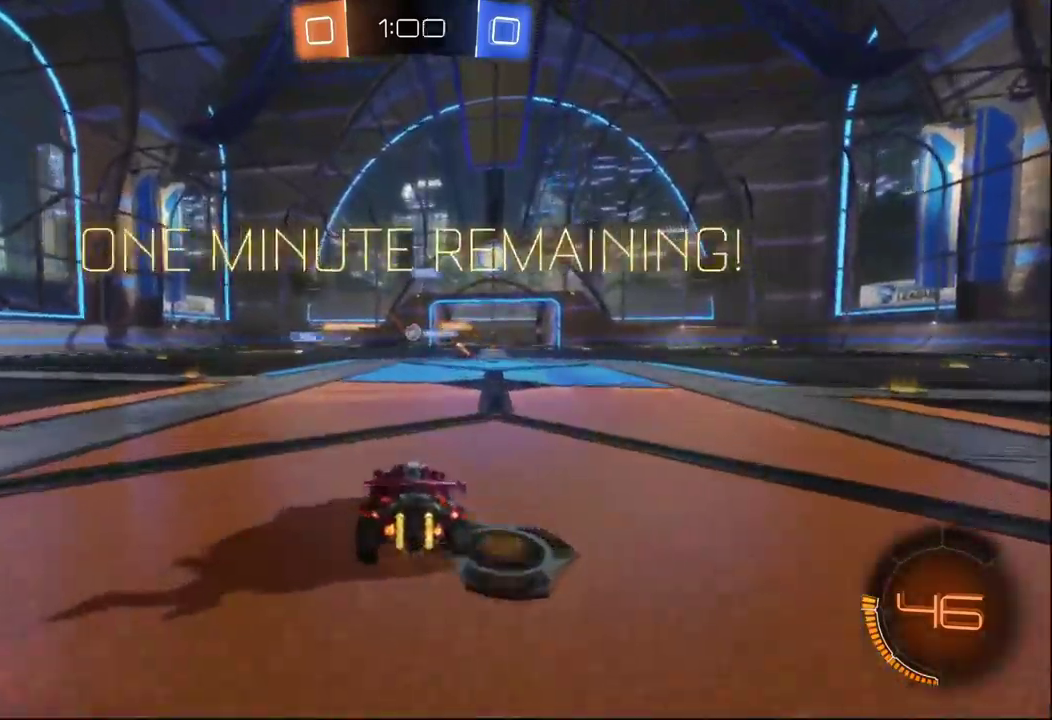
{"buttons": [], "left_stick": "right", "right_stick": "center", "events": [[66, "left_stick", "center"], [116, "left_stick", "right"], [283, "left_stick", "center"], [483, "left_stick", "right"]]}
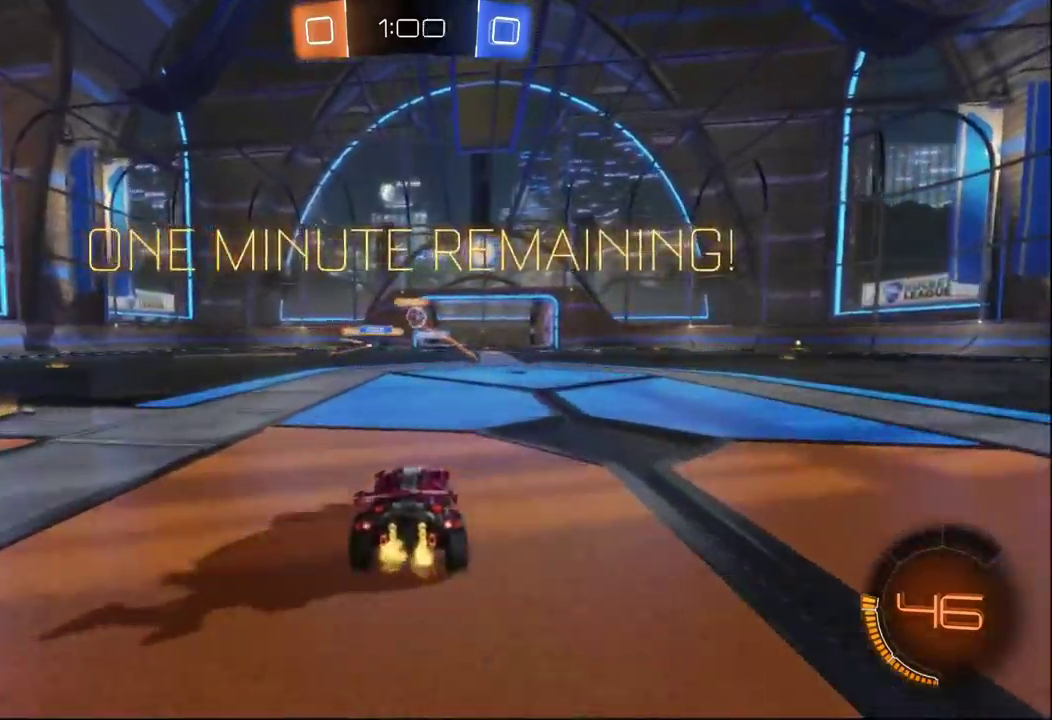
{"buttons": ["B"], "left_stick": "left", "right_stick": "center", "events": [[266, "left_stick", "center"], [366, "left_stick", "left"], [466, "B", "down"]]}
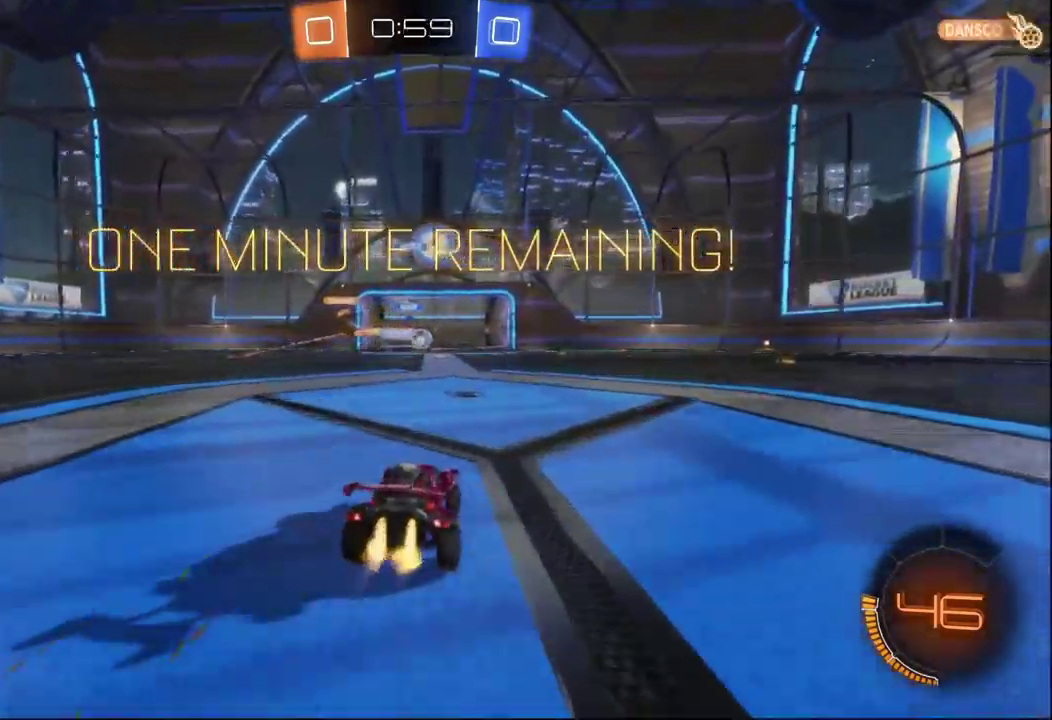
{"buttons": ["B"], "left_stick": "right", "right_stick": "center", "events": [[33, "left_stick", "center"], [116, "left_stick", "right"]]}
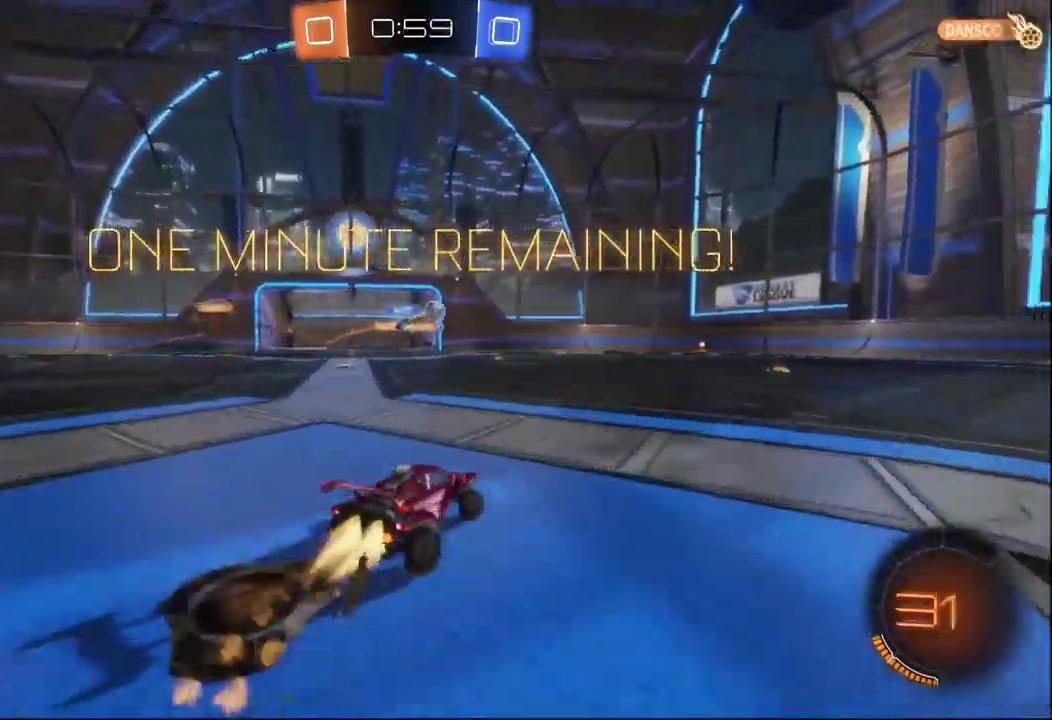
{"buttons": ["B"], "left_stick": "left", "right_stick": "center", "events": [[366, "left_stick", "center"], [433, "left_stick", "left"]]}
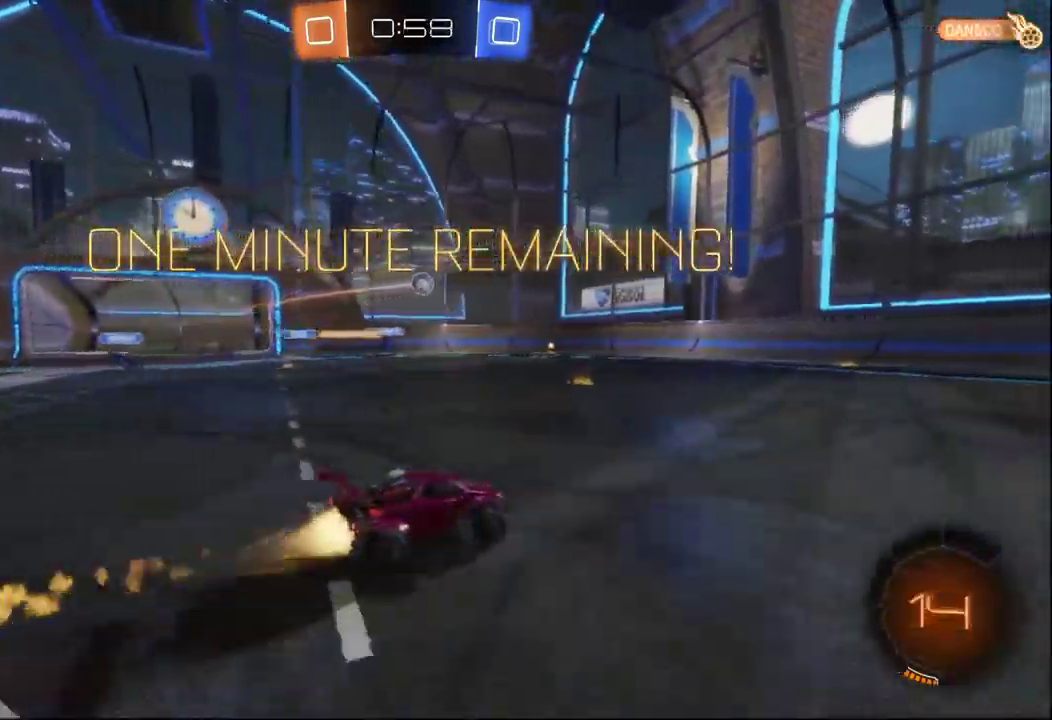
{"buttons": [], "left_stick": "right", "right_stick": "center", "events": [[66, "B", "up"], [183, "left_stick", "right"]]}
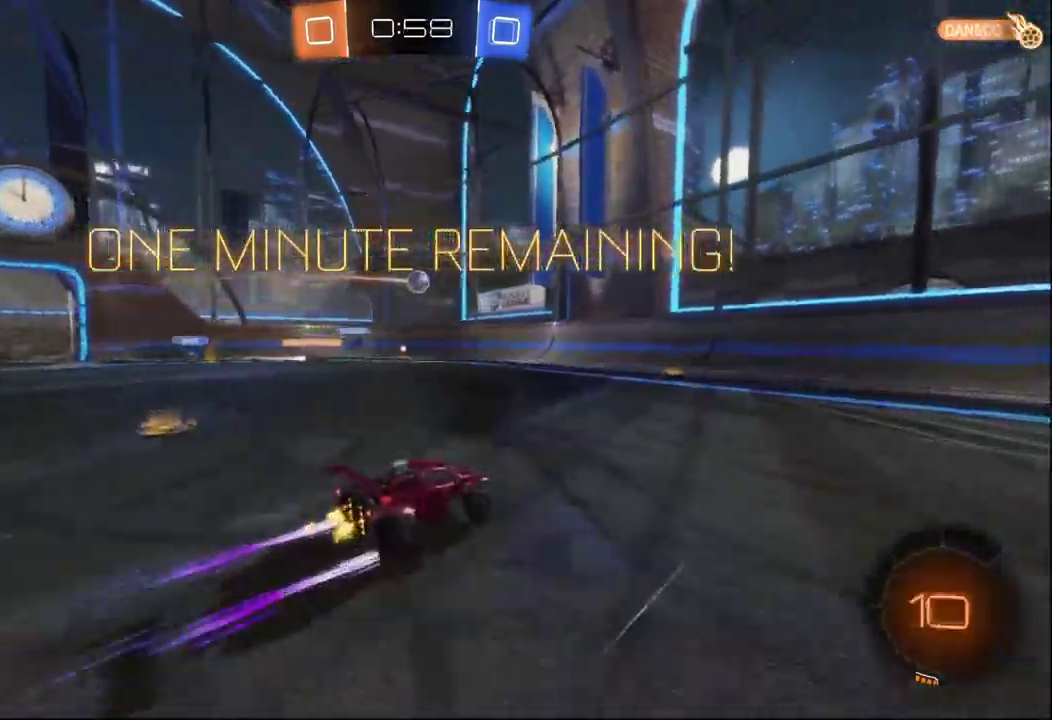
{"buttons": [], "left_stick": "down-left", "right_stick": "center"}
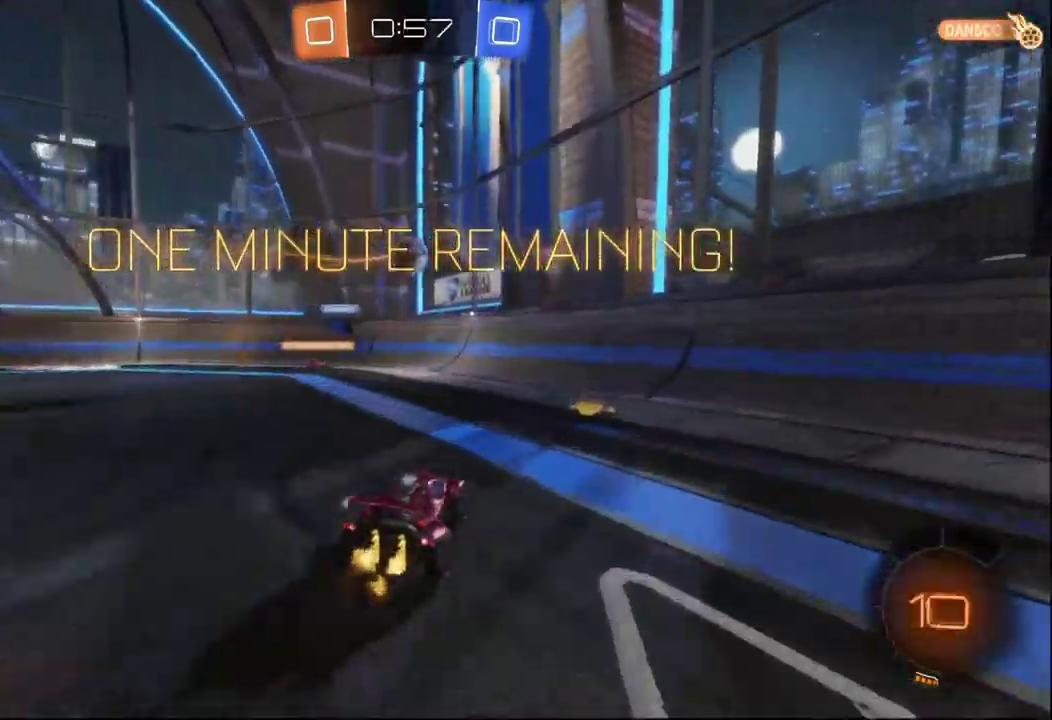
{"buttons": ["A", "B"], "left_stick": "down-right", "right_stick": "center"}
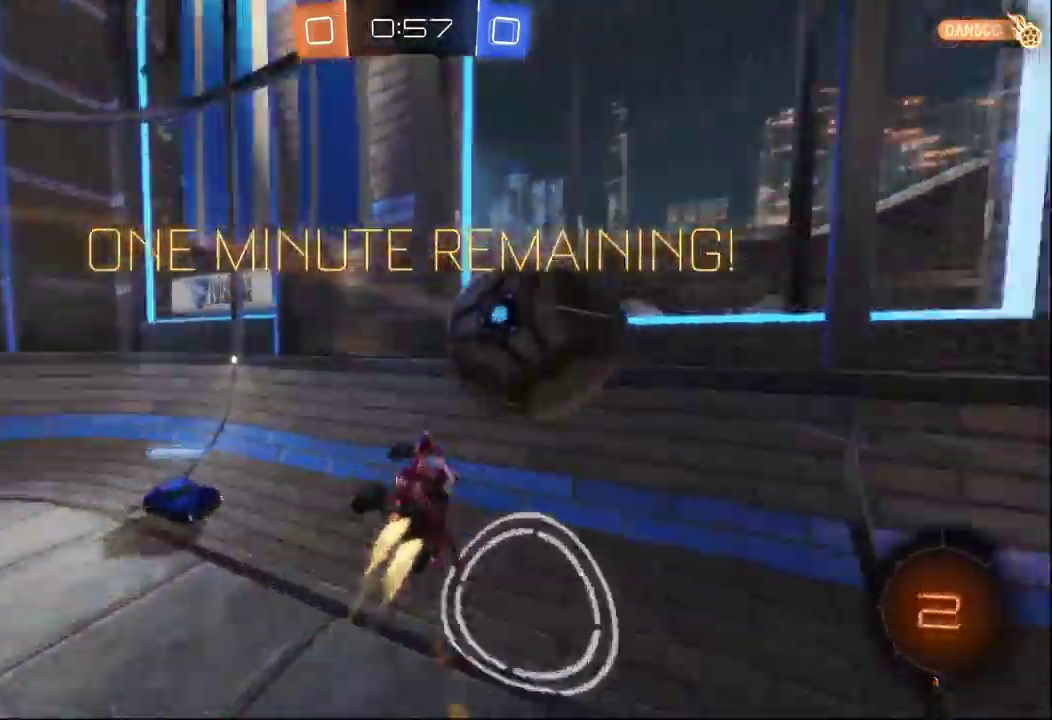
{"buttons": [], "left_stick": "down-right", "right_stick": "center", "events": [[16, "A", "up"], [50, "B", "up"]]}
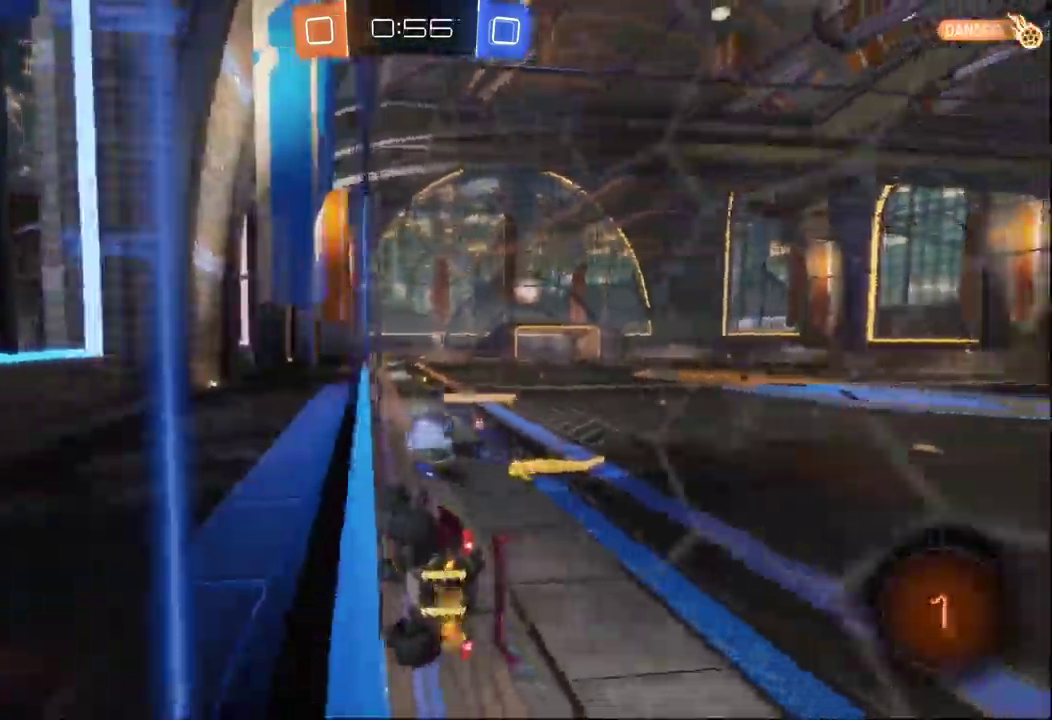
{"buttons": ["X"], "left_stick": "down-left", "right_stick": "center", "events": [[66, "left_stick", "right"], [250, "A", "down"], [349, "left_stick", "down"], [366, "A", "up"], [399, "left_stick", "down-left"], [449, "X", "down"]]}
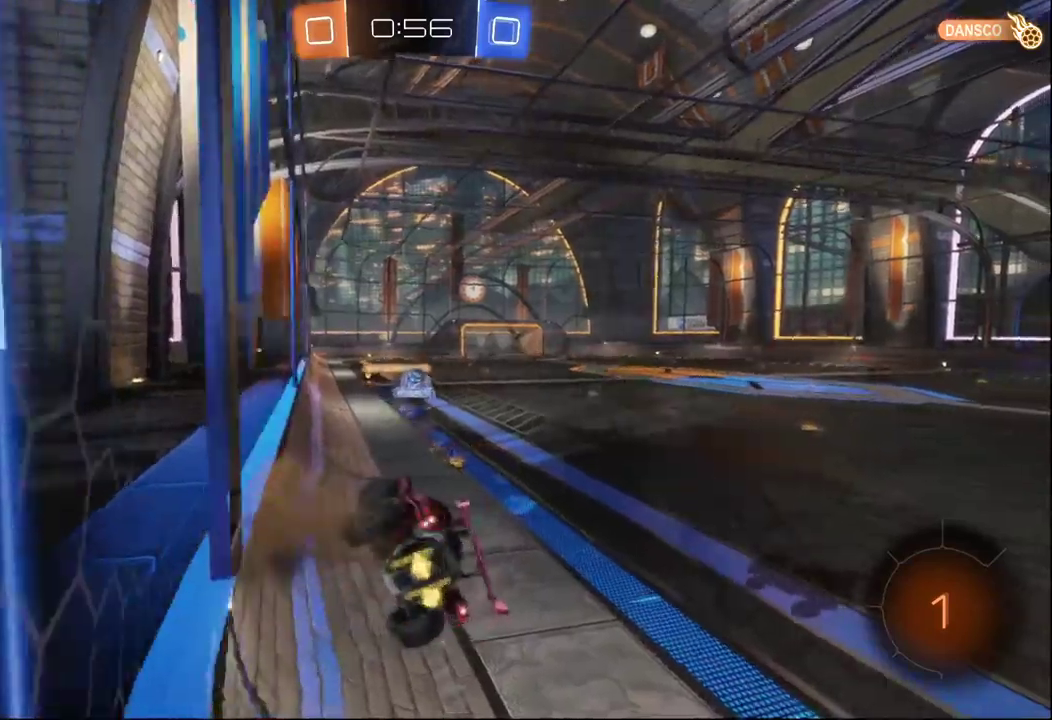
{"buttons": [], "left_stick": "up", "right_stick": "center"}
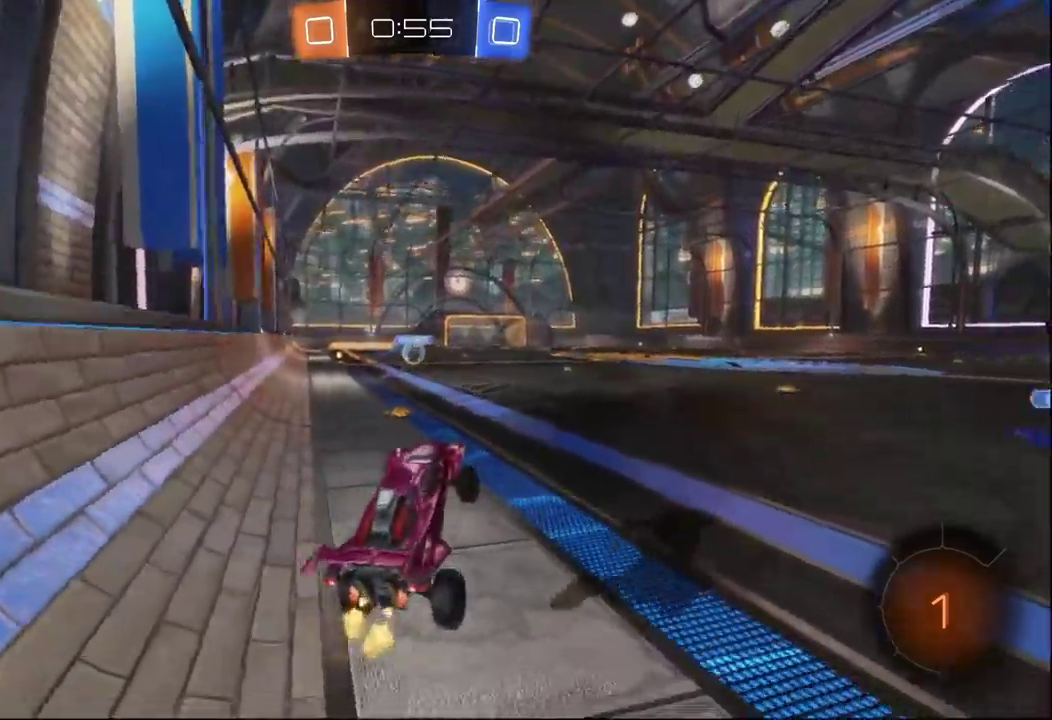
{"buttons": [], "left_stick": "left", "right_stick": "center"}
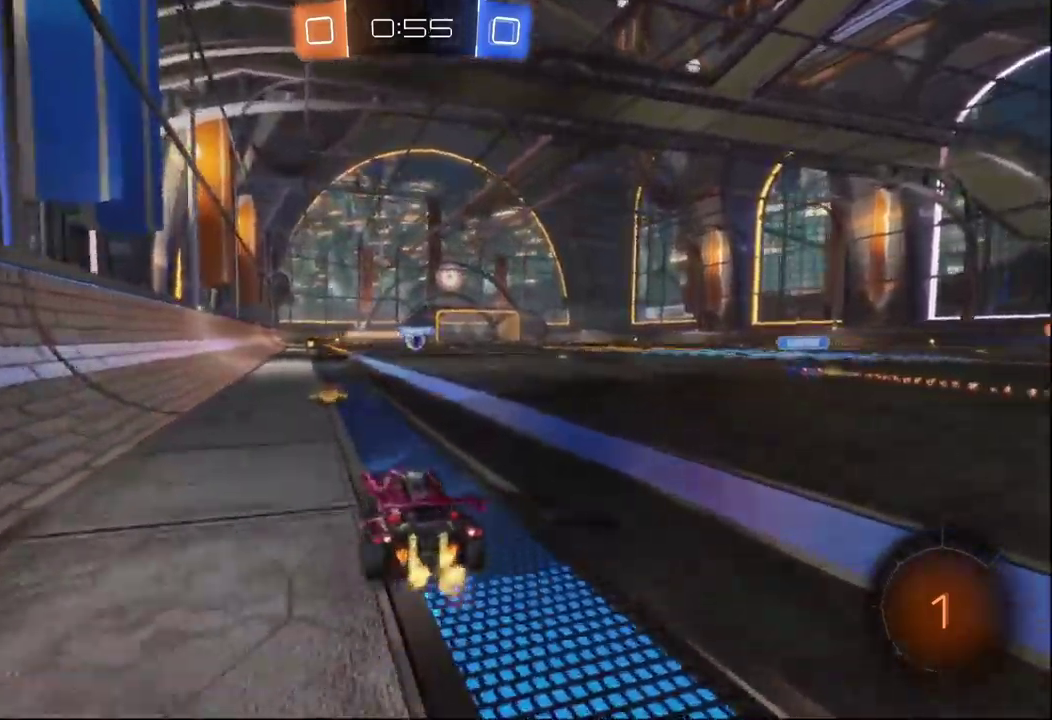
{"buttons": ["A", "B"], "left_stick": "center", "right_stick": "center", "events": [[50, "B", "down"], [50, "left_stick", "center"], [150, "left_stick", "right"], [250, "left_stick", "center"], [500, "A", "down"]]}
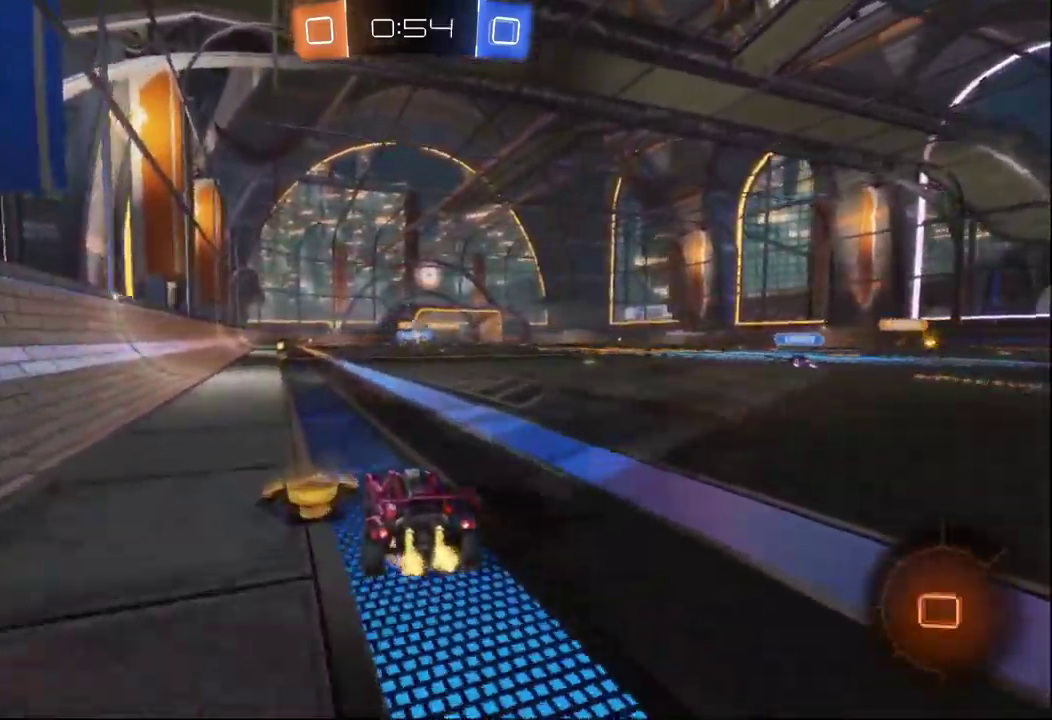
{"buttons": ["B"], "left_stick": "up", "right_stick": "center", "events": [[83, "left_stick", "up-left"], [133, "left_stick", "up"], [450, "A", "up"]]}
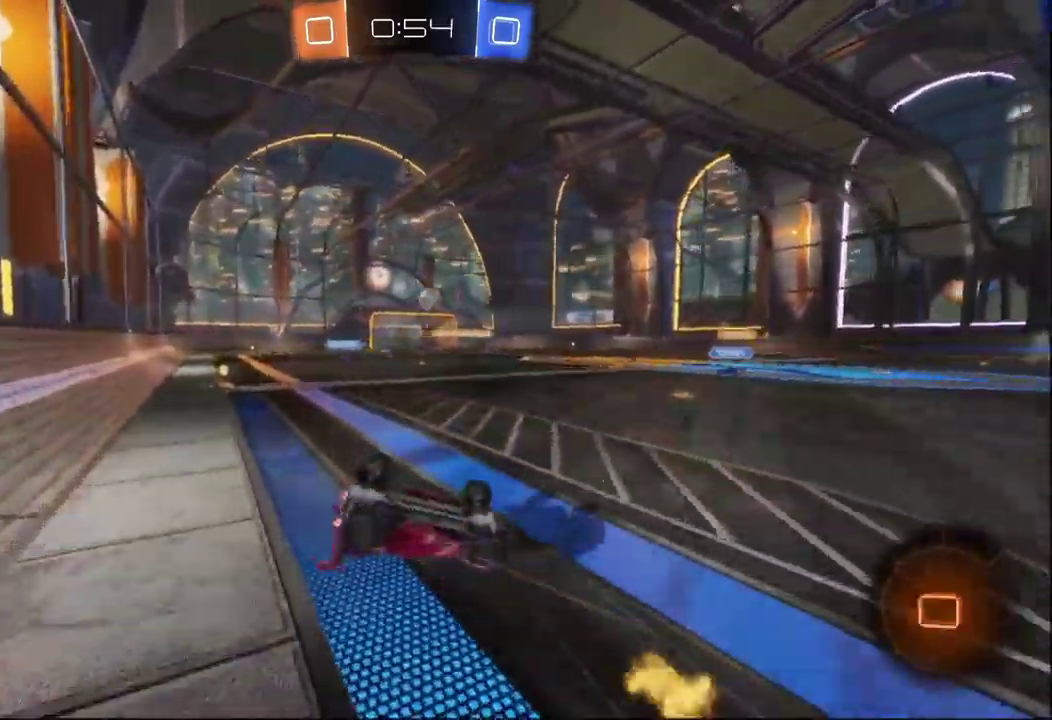
{"buttons": [], "left_stick": "center", "right_stick": "center"}
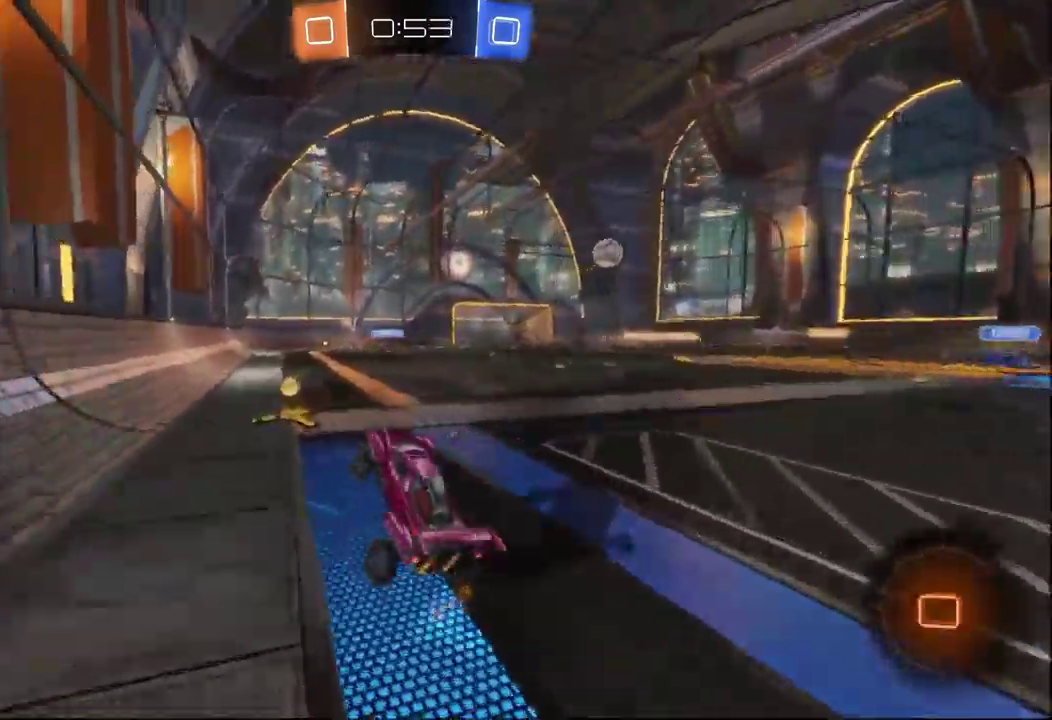
{"buttons": [], "left_stick": "center", "right_stick": "center"}
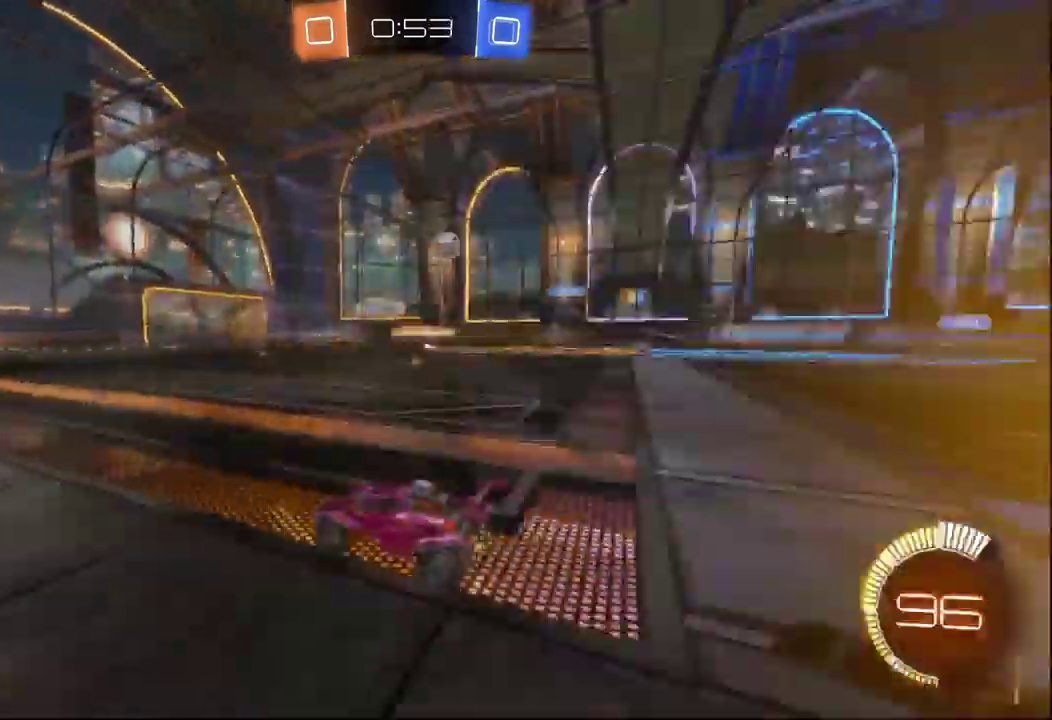
{"buttons": [], "left_stick": "right", "right_stick": "center", "events": [[350, "left_stick", "right"]]}
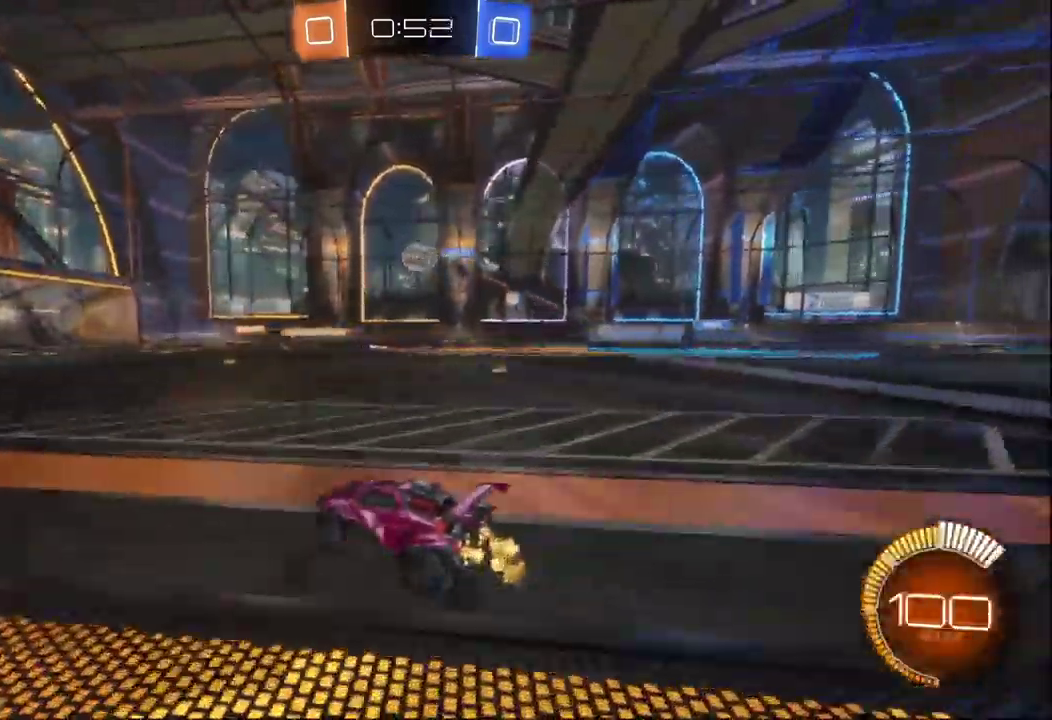
{"buttons": [], "left_stick": "center", "right_stick": "center"}
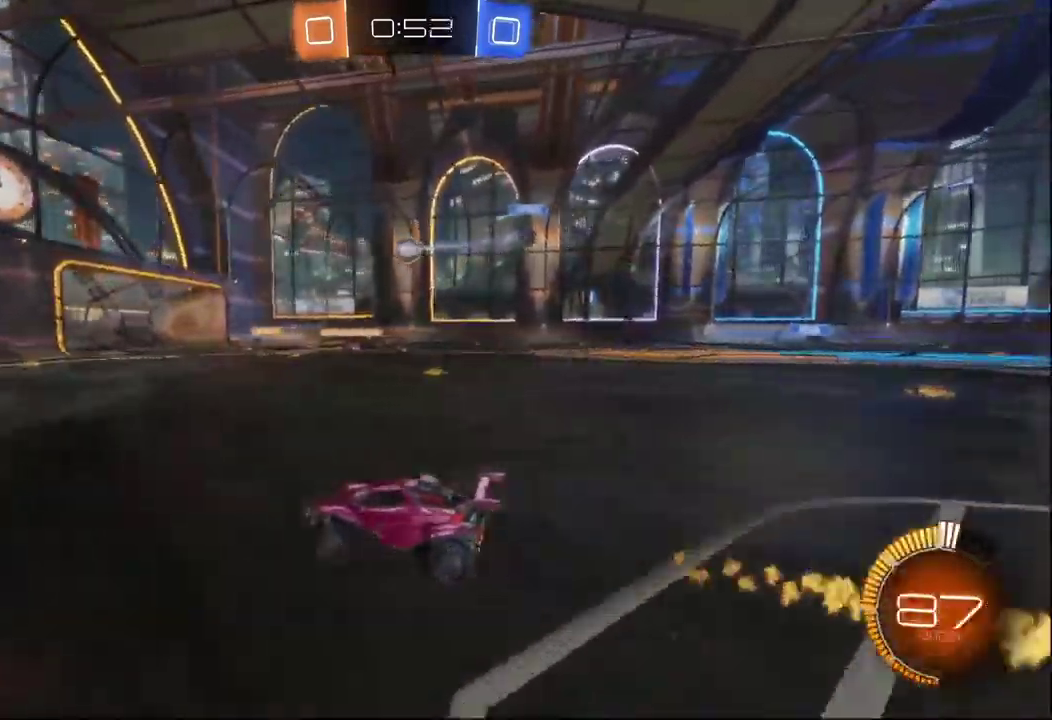
{"buttons": [], "left_stick": "down-right", "right_stick": "center"}
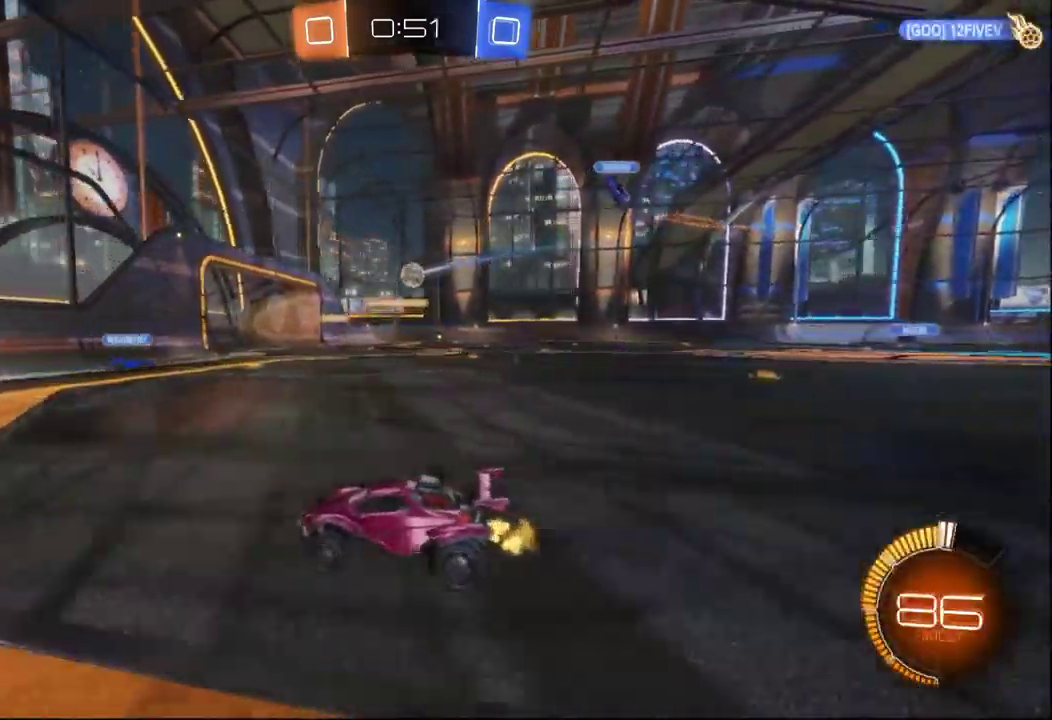
{"buttons": ["L2"], "left_stick": "right", "right_stick": "center"}
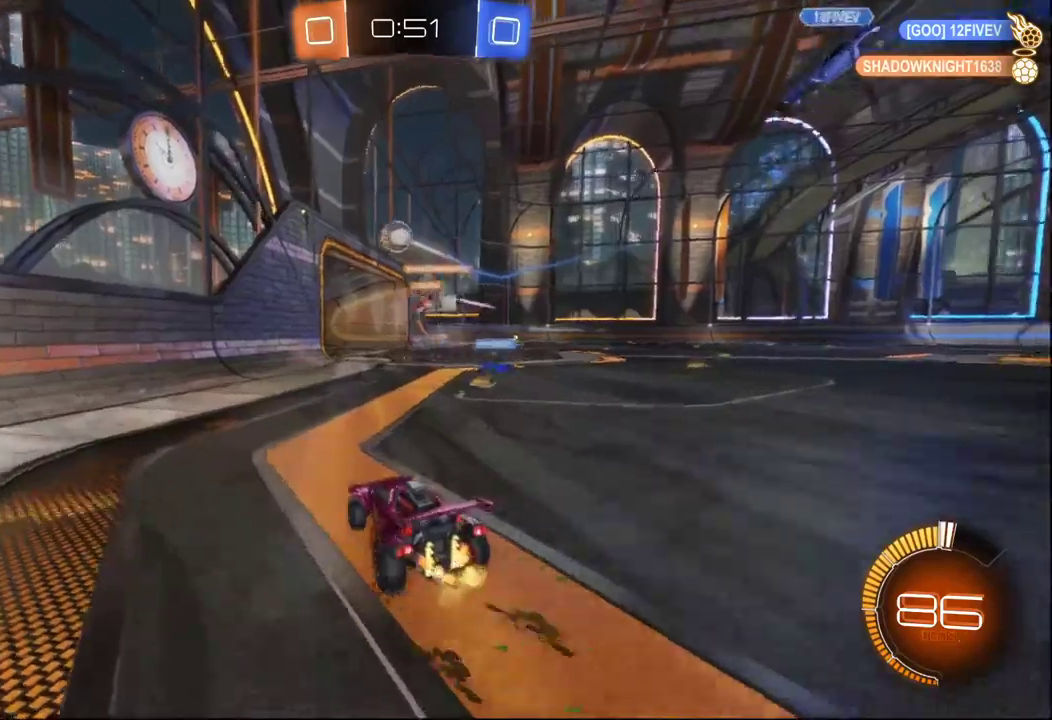
{"buttons": ["L2"], "left_stick": "center", "right_stick": "center", "events": [[384, "L2", "up"], [467, "left_stick", "center"], [484, "L2", "down"]]}
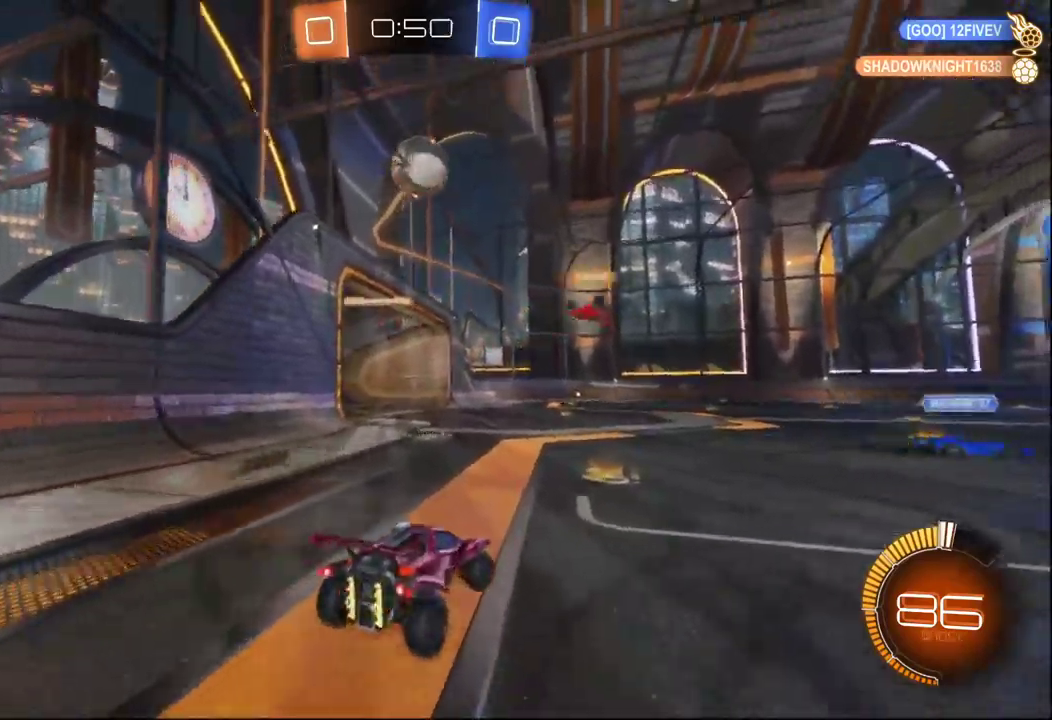
{"buttons": ["B"], "left_stick": "right", "right_stick": "center", "events": [[17, "left_stick", "down-right"], [134, "left_stick", "right"], [300, "L2", "up"], [367, "left_stick", "center"], [467, "left_stick", "right"], [500, "B", "down"]]}
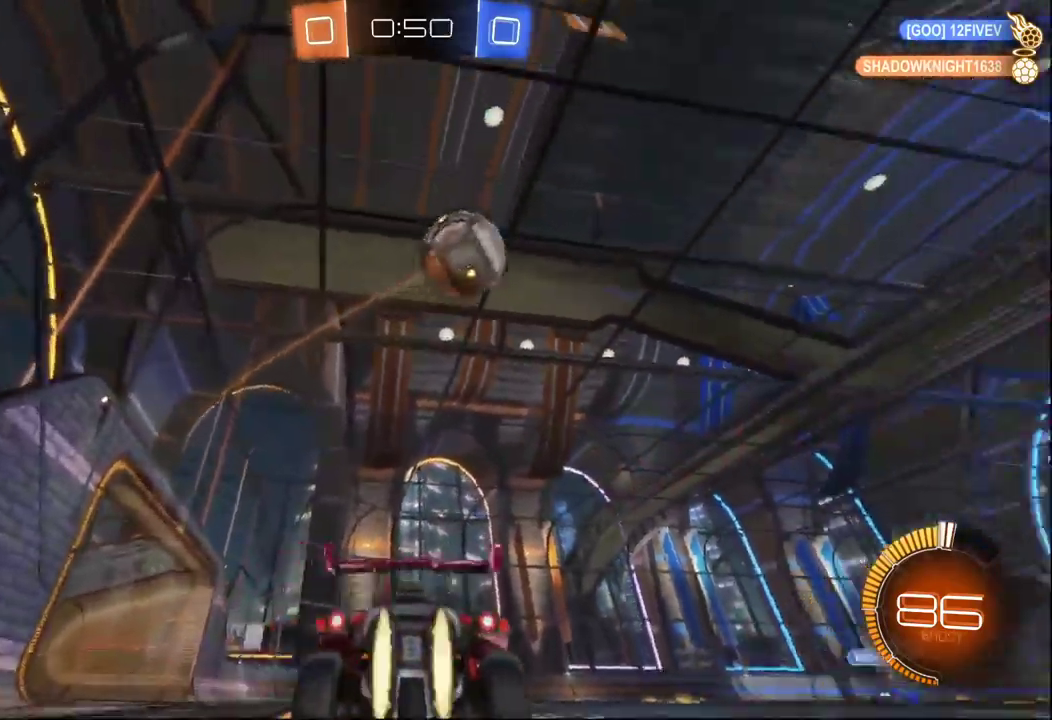
{"buttons": [], "left_stick": "center", "right_stick": "center", "events": [[134, "left_stick", "center"], [217, "B", "up"]]}
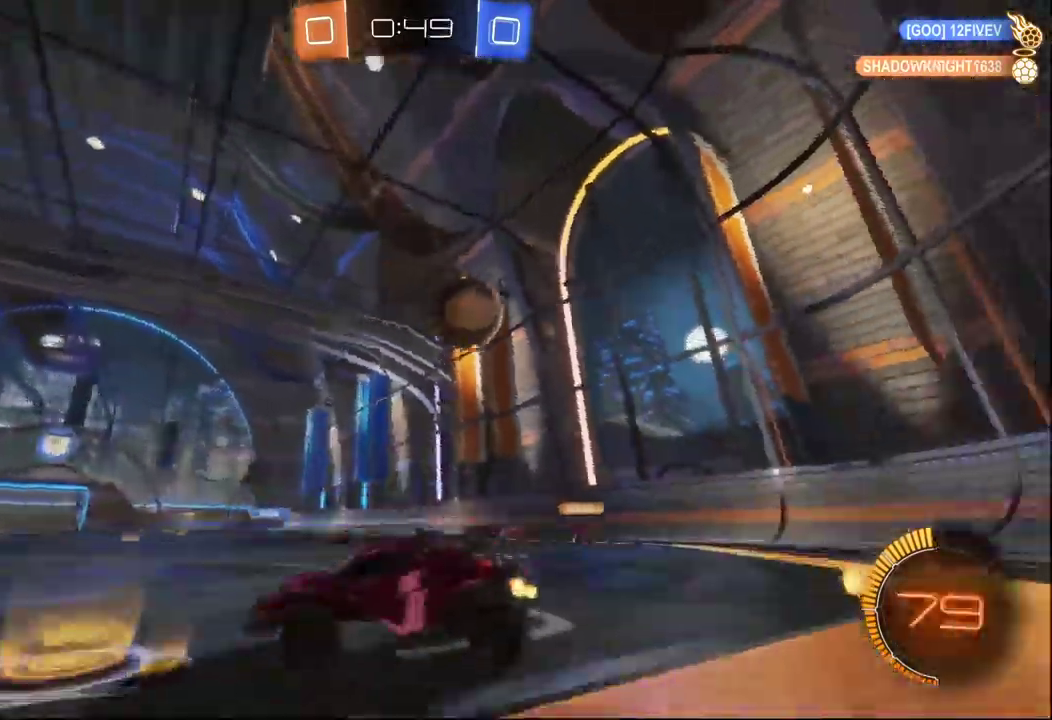
{"buttons": [], "left_stick": "down-right", "right_stick": "center", "events": [[234, "left_stick", "left"], [317, "left_stick", "center"], [400, "left_stick", "down-right"]]}
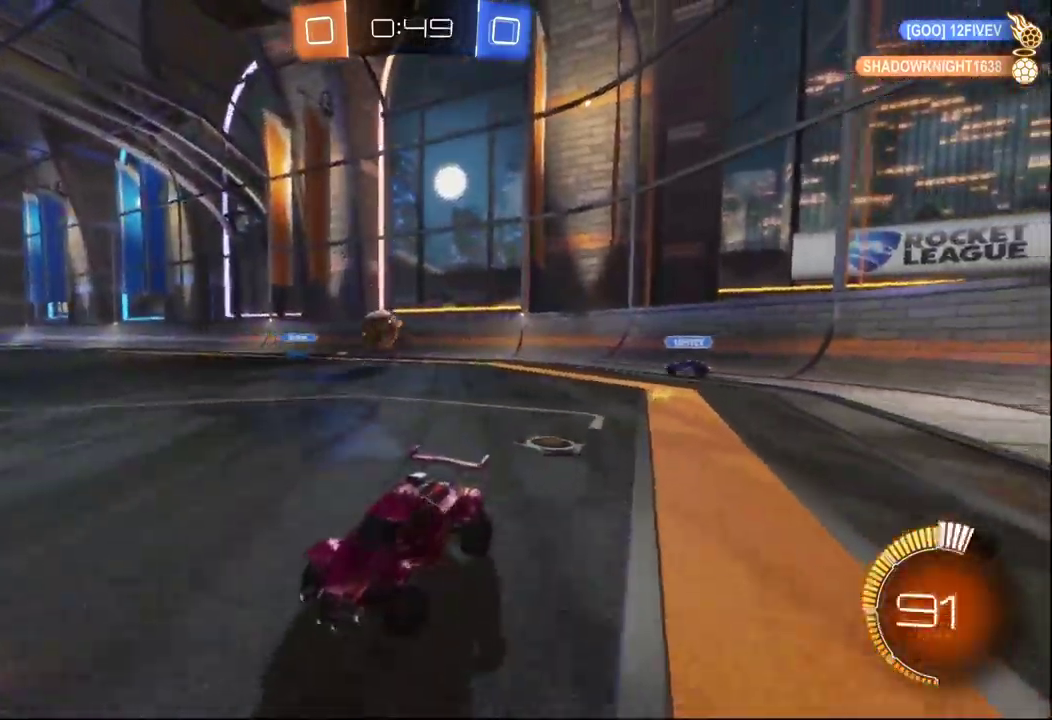
{"buttons": [], "left_stick": "center", "right_stick": "center", "events": [[117, "left_stick", "center"], [184, "left_stick", "left"], [284, "left_stick", "center"]]}
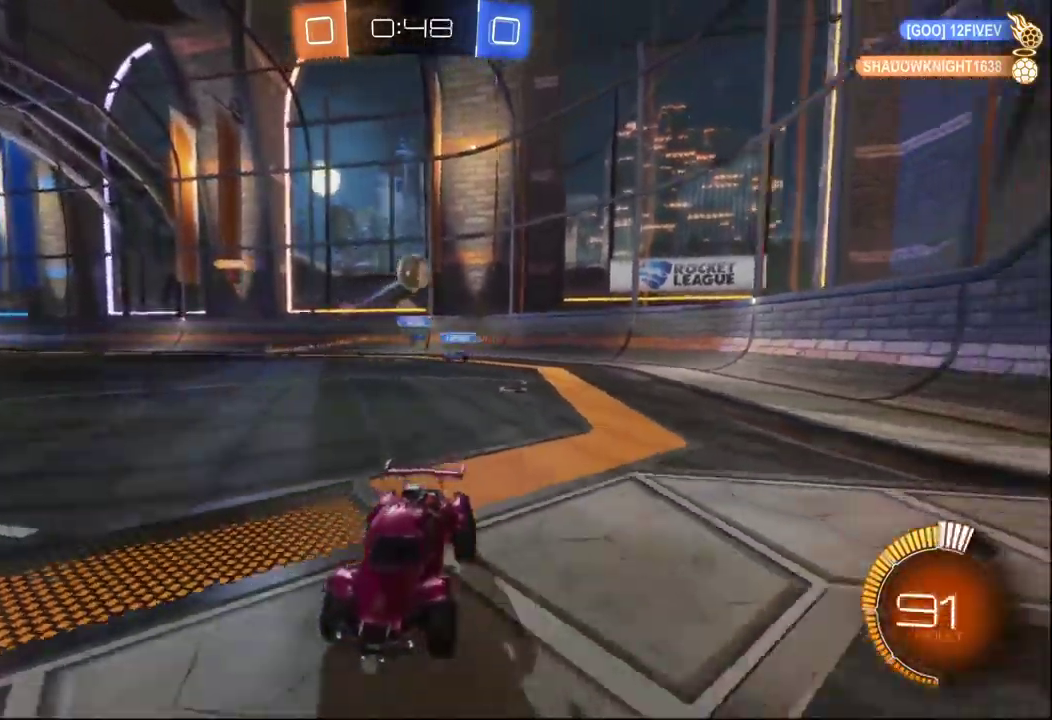
{"buttons": [], "left_stick": "left", "right_stick": "center", "events": [[150, "left_stick", "right"], [217, "left_stick", "center"], [317, "left_stick", "left"], [384, "left_stick", "center"], [467, "left_stick", "left"]]}